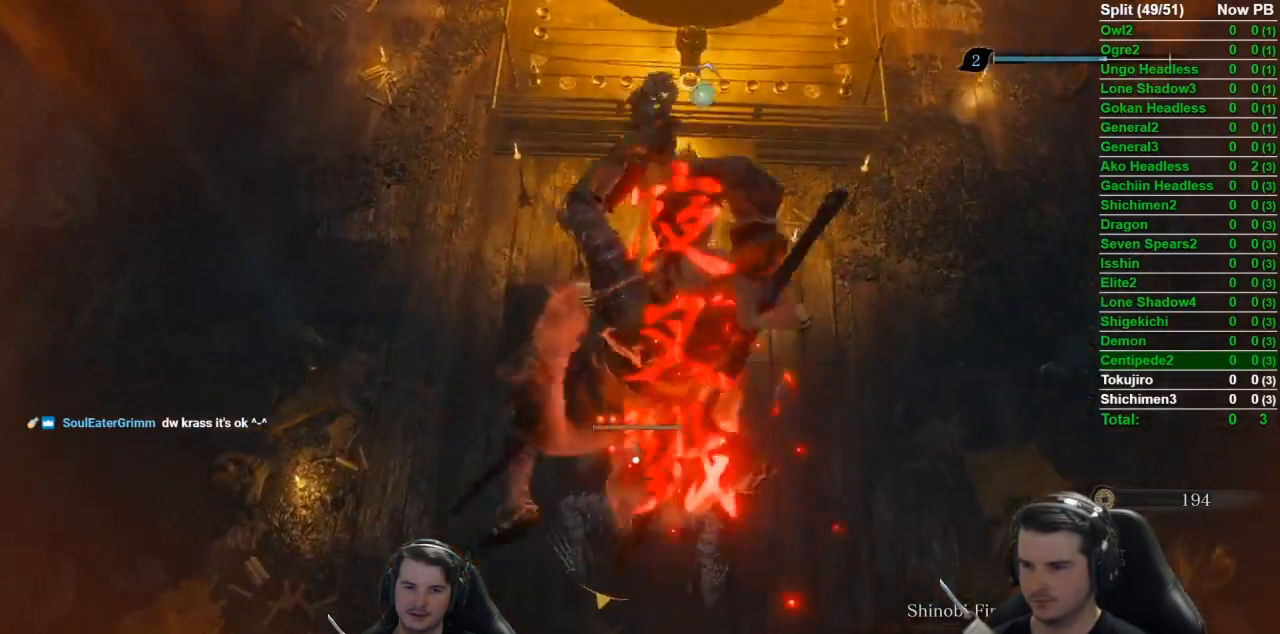
Gameplay with a controller (Xbox layout); each line is a JSON object with the inputs held at the frame after it. "events" lists button and stick changes between this image and that frame as [ms after this image, input, new state], when the widget could be followed in between.
{"buttons": [], "left_stick": "center", "right_stick": "center", "events": [[83, "left_stick", "center"]]}
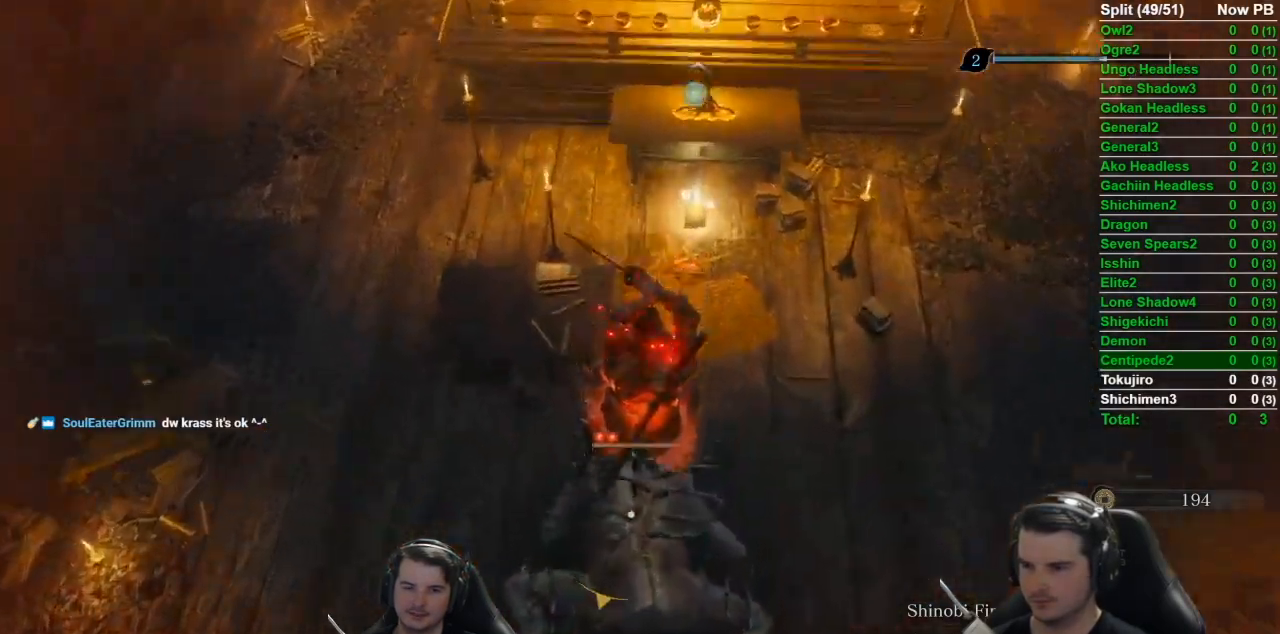
{"buttons": [], "left_stick": "center", "right_stick": "center", "events": []}
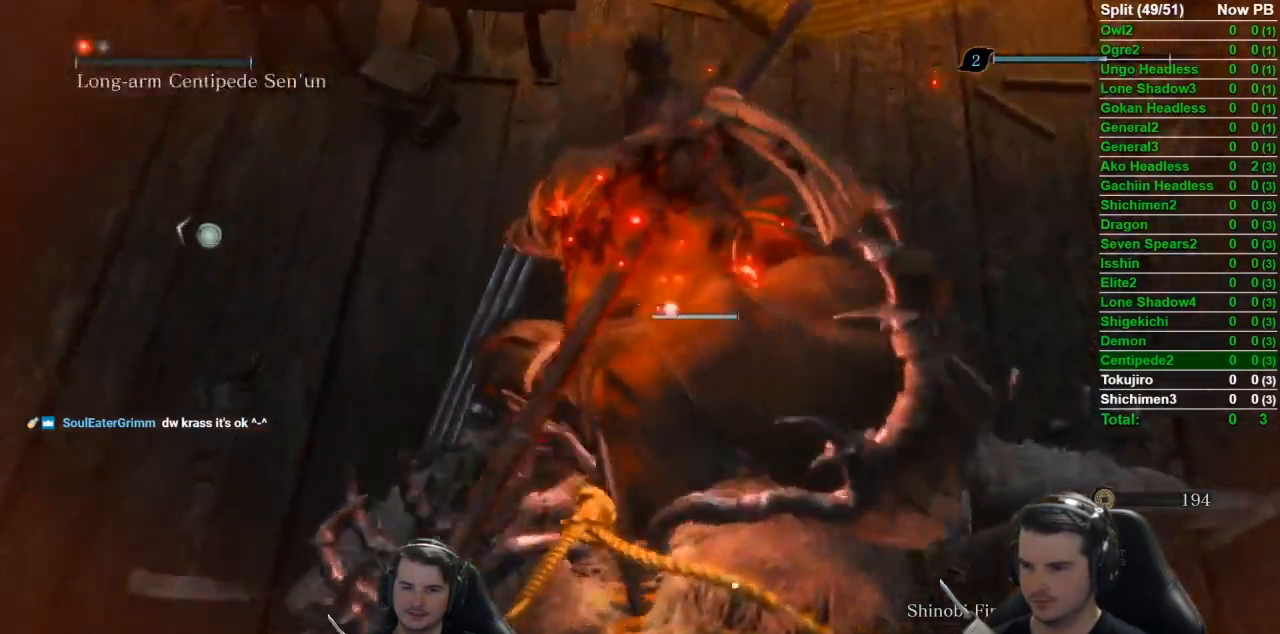
{"buttons": [], "left_stick": "center", "right_stick": "center", "events": []}
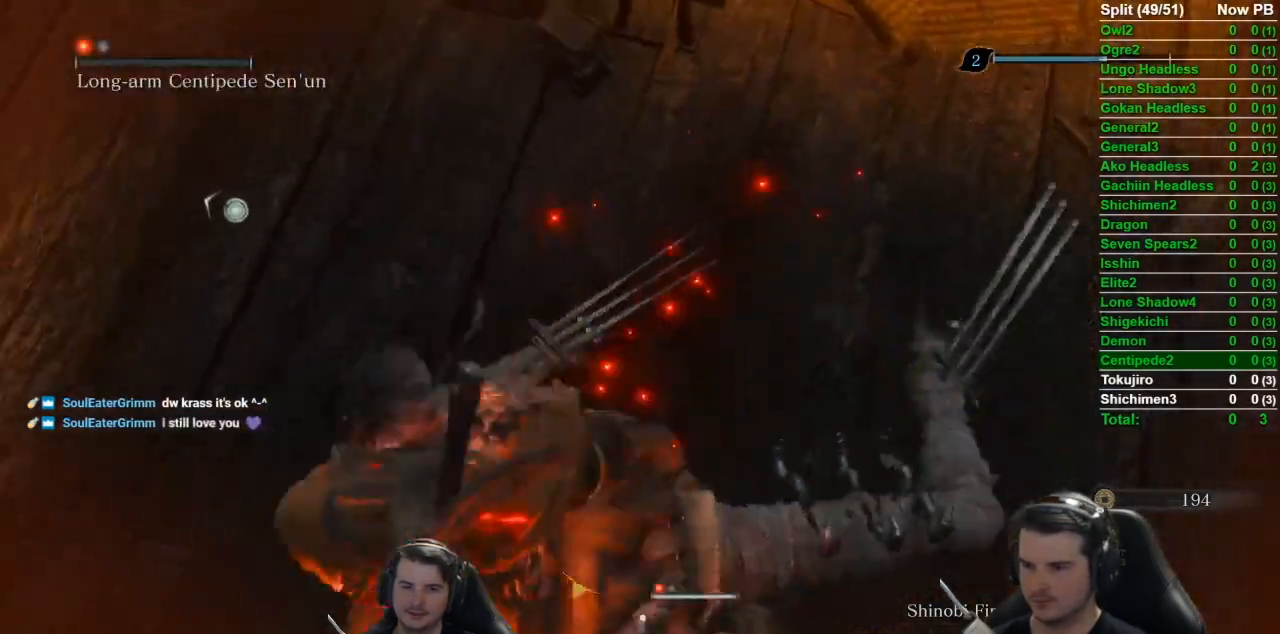
{"buttons": [], "left_stick": "center", "right_stick": "center", "events": []}
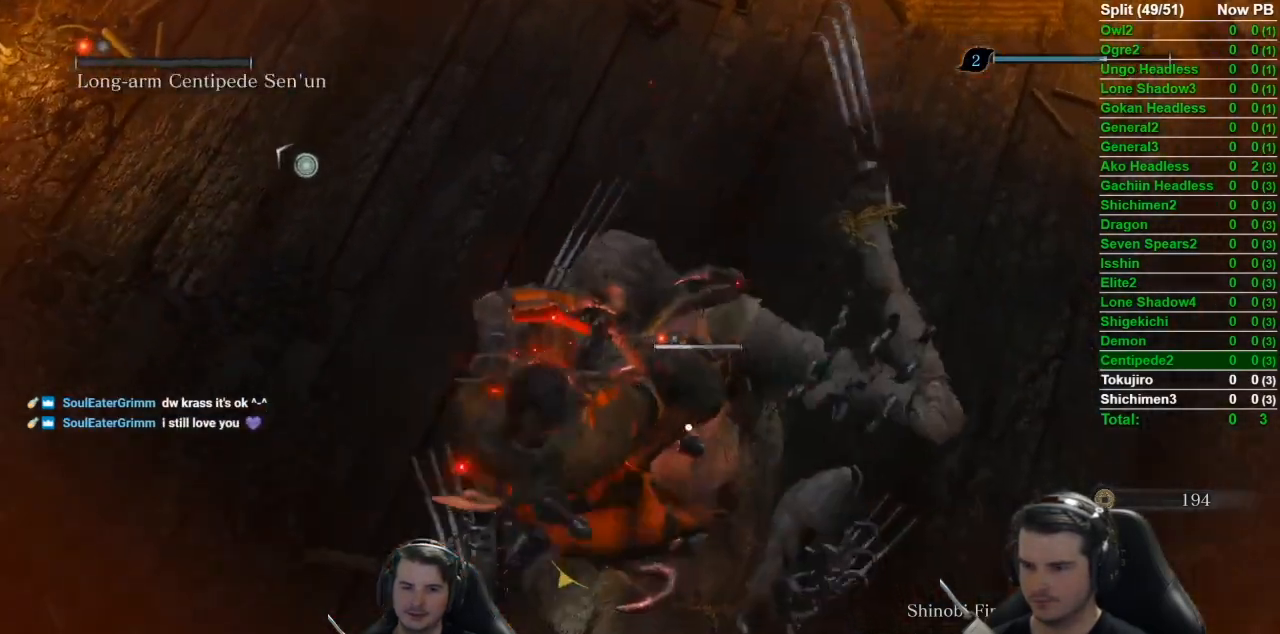
{"buttons": [], "left_stick": "center", "right_stick": "center", "events": []}
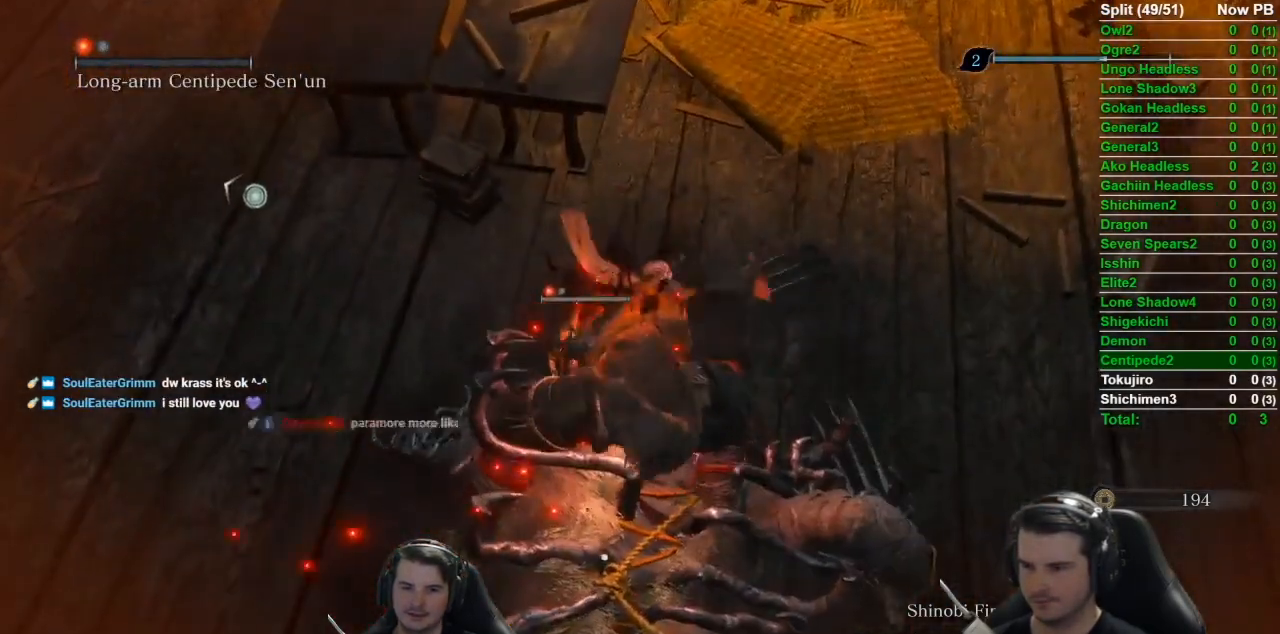
{"buttons": [], "left_stick": "center", "right_stick": "center", "events": []}
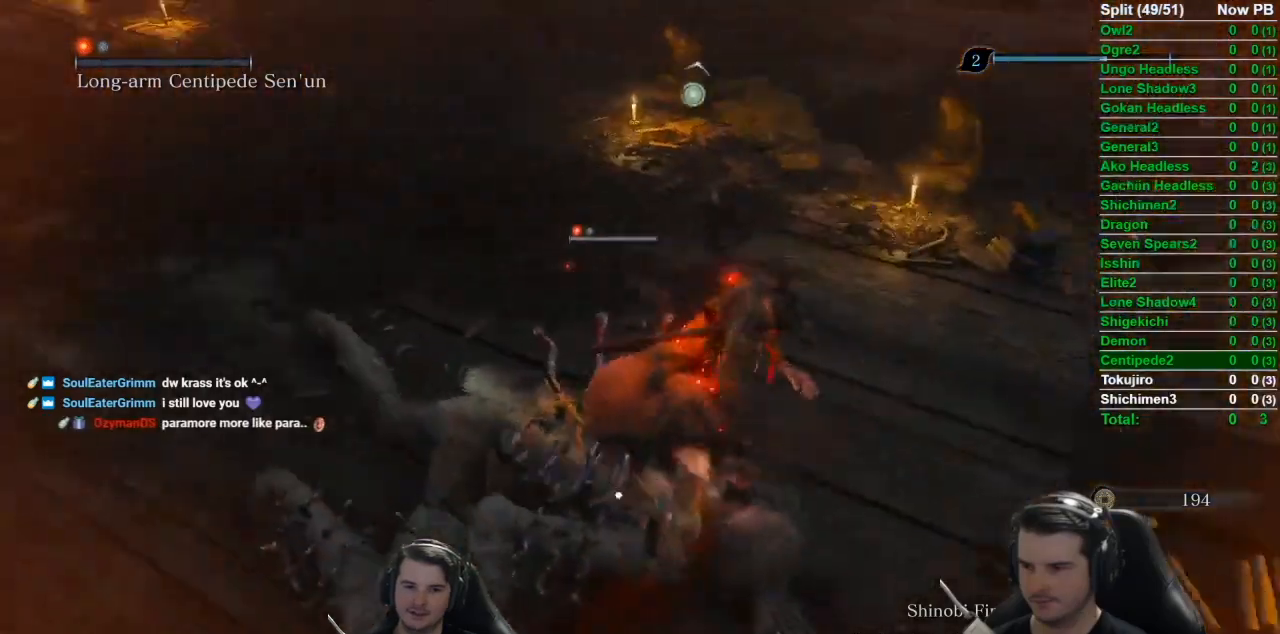
{"buttons": [], "left_stick": "center", "right_stick": "center", "events": []}
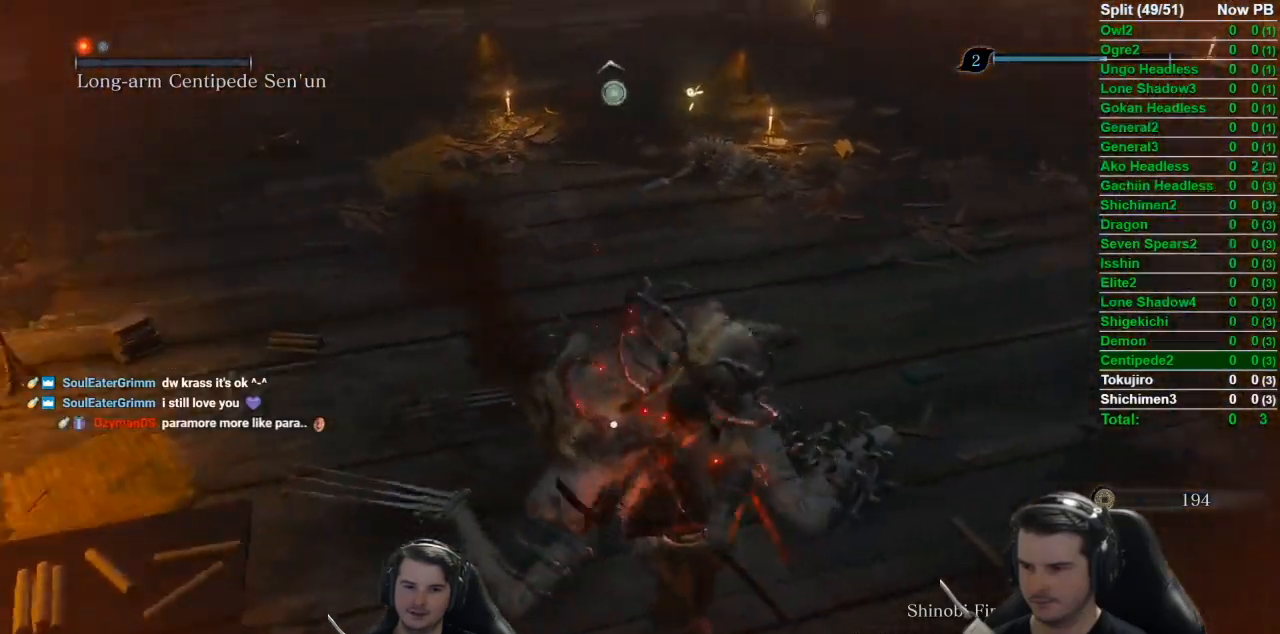
{"buttons": ["L1"], "left_stick": "center", "right_stick": "center", "events": [[50, "A", "down"], [200, "A", "up"], [301, "L1", "down"], [367, "R1", "down"], [484, "R1", "up"]]}
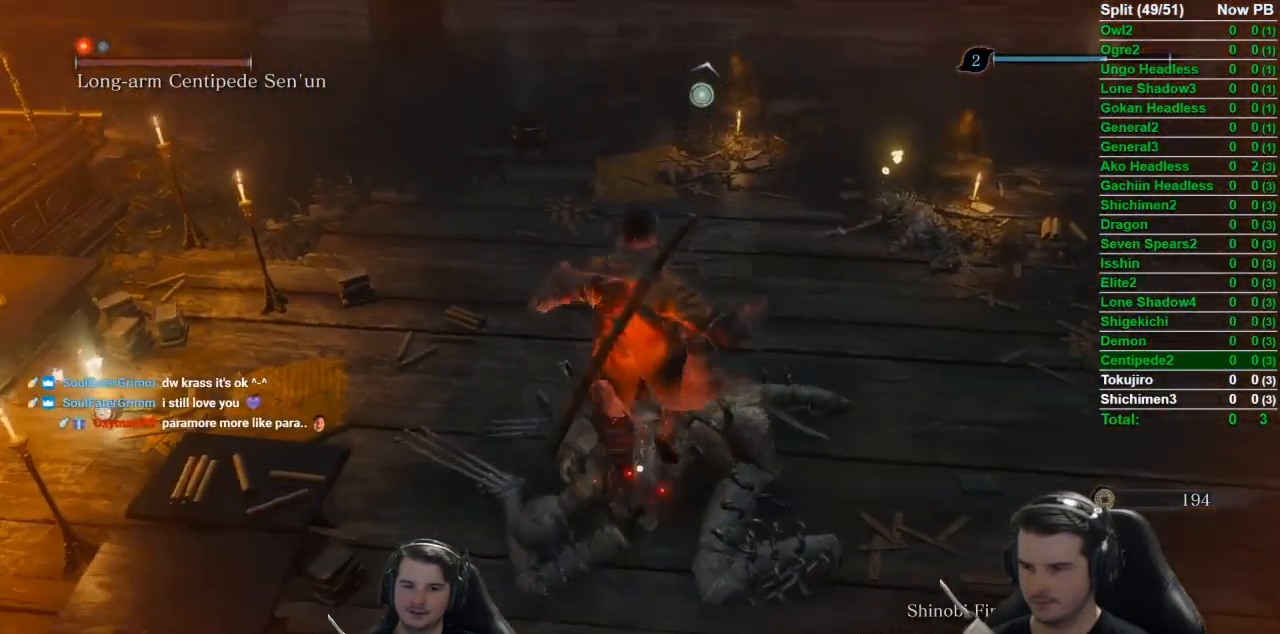
{"buttons": ["L1"], "left_stick": "center", "right_stick": "center", "events": [[33, "R1", "down"], [133, "R1", "up"], [167, "R1", "down"], [267, "R1", "up"], [383, "R1", "down"], [467, "R1", "up"]]}
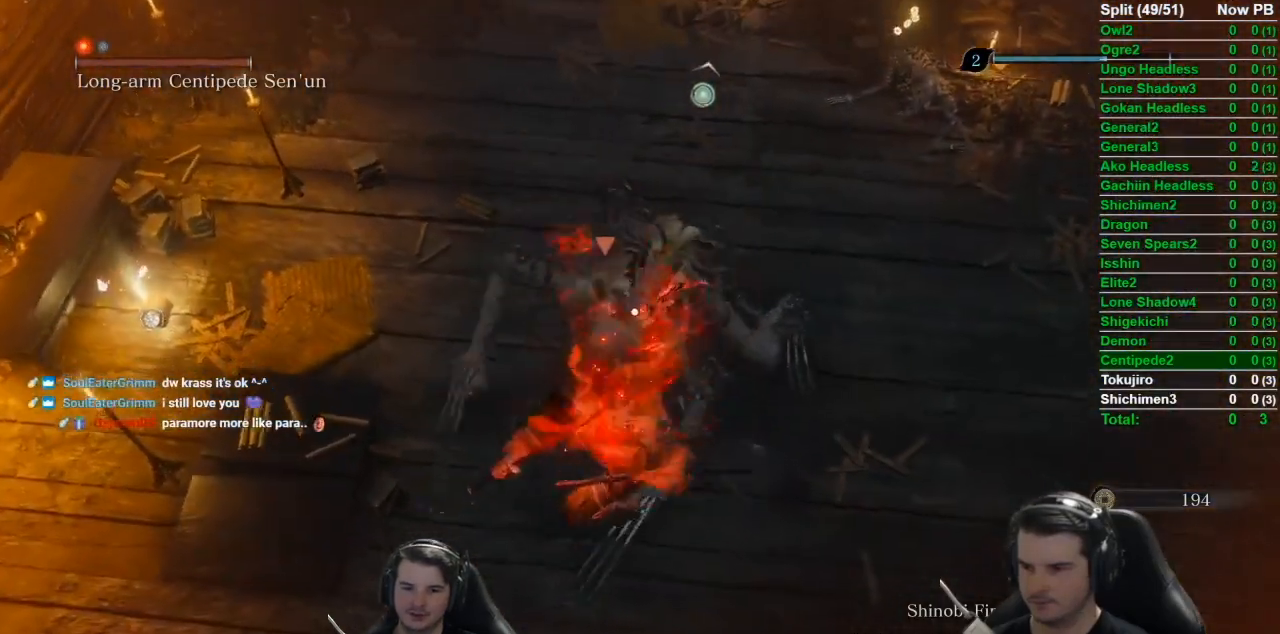
{"buttons": [], "left_stick": "center", "right_stick": "center", "events": [[34, "R1", "down"], [167, "R1", "up"], [234, "R1", "down"], [317, "R1", "up"], [401, "R1", "down"], [467, "L1", "up"], [501, "R1", "up"]]}
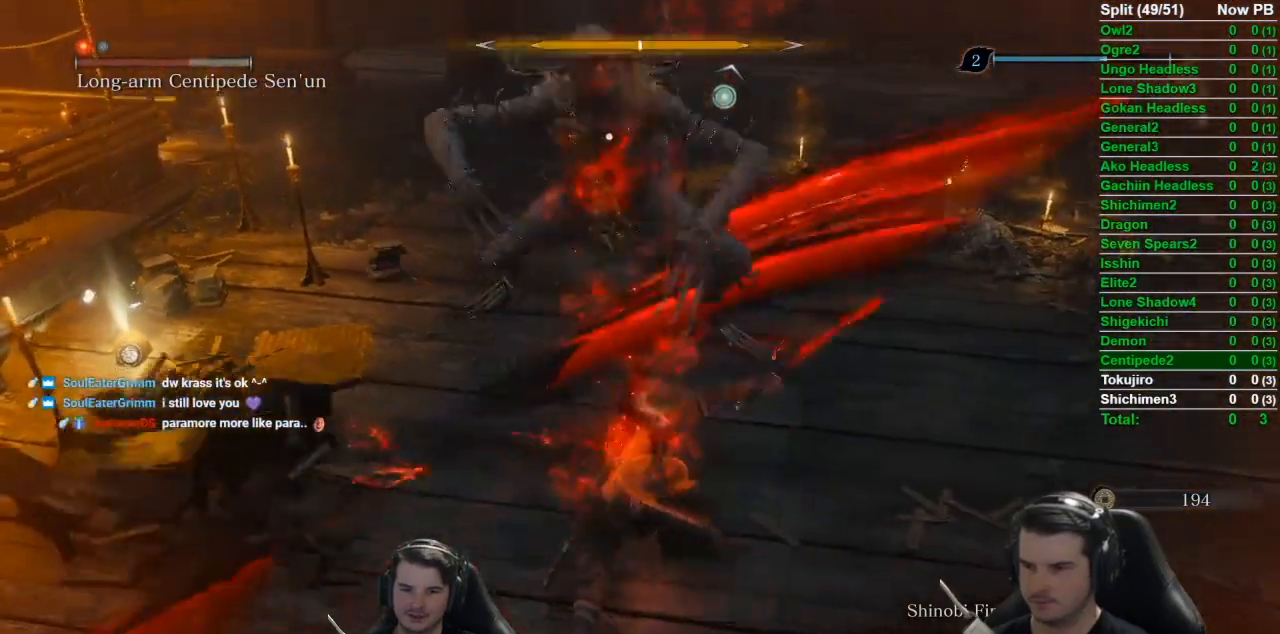
{"buttons": [], "left_stick": "center", "right_stick": "center", "events": [[83, "R1", "down"], [133, "R1", "up"], [217, "R1", "down"], [300, "R1", "up"], [367, "R1", "down"], [500, "R1", "up"]]}
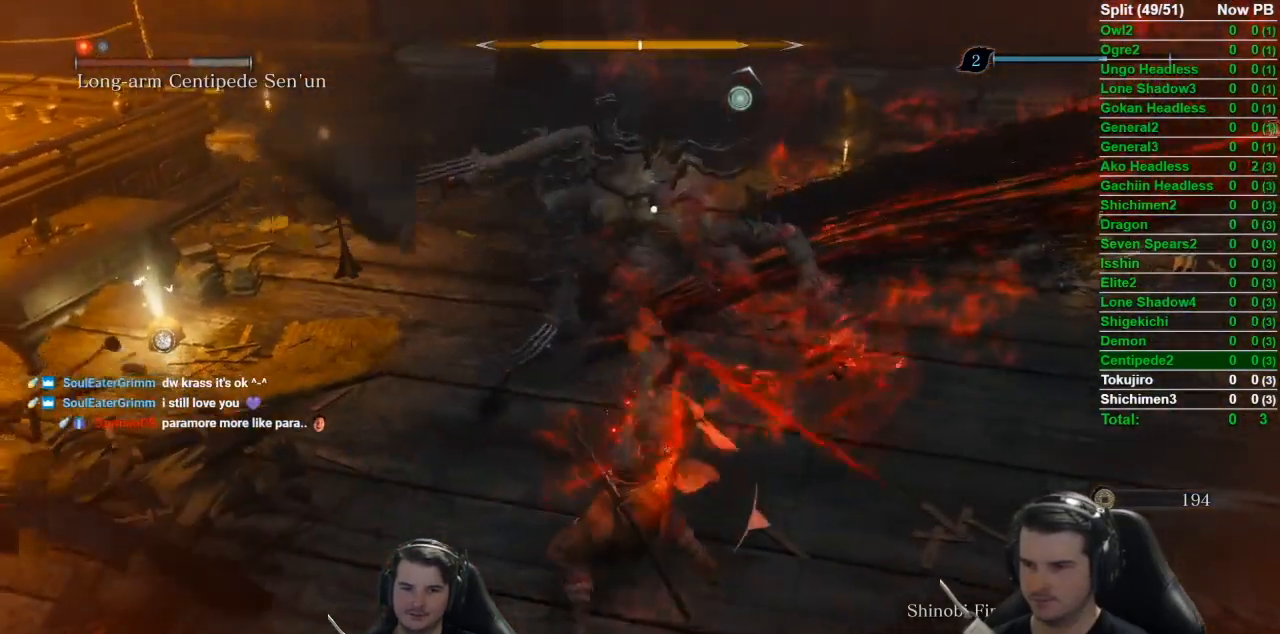
{"buttons": ["R1"], "left_stick": "center", "right_stick": "center", "events": [[67, "R1", "down"], [167, "R1", "up"], [251, "R1", "down"], [351, "R1", "up"], [401, "R1", "down"]]}
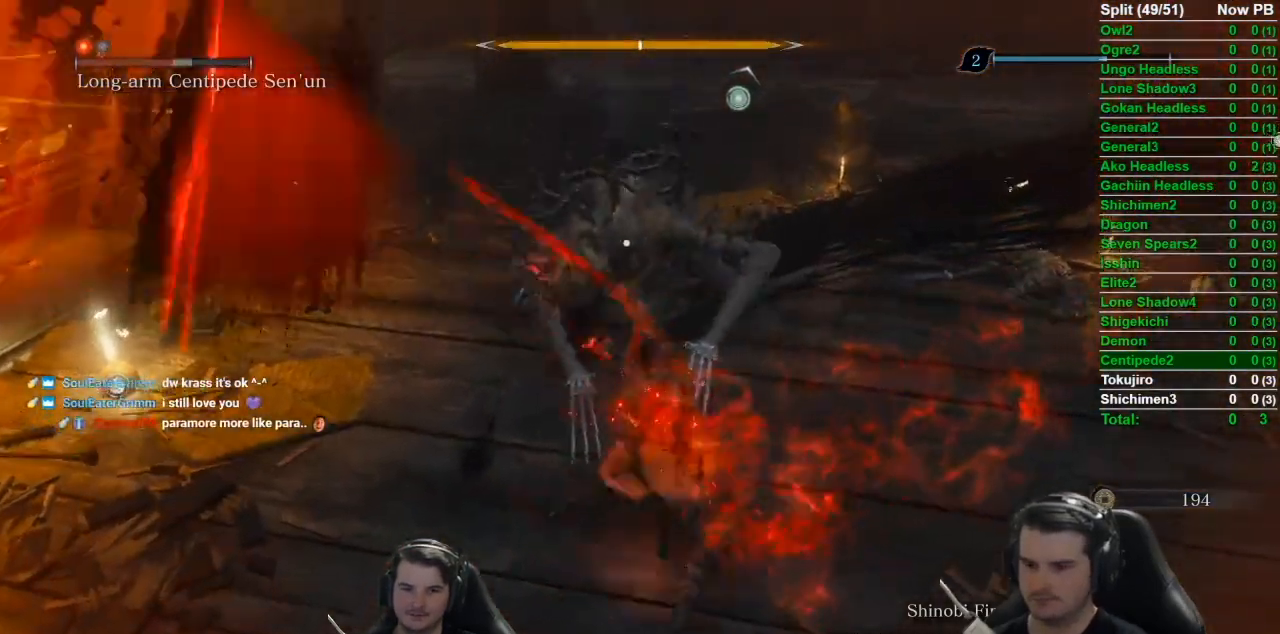
{"buttons": [], "left_stick": "center", "right_stick": "center", "events": [[16, "R1", "up"], [117, "R1", "down"], [217, "R1", "up"], [233, "R1", "down"], [333, "R1", "up"], [367, "R1", "down"], [484, "R1", "up"]]}
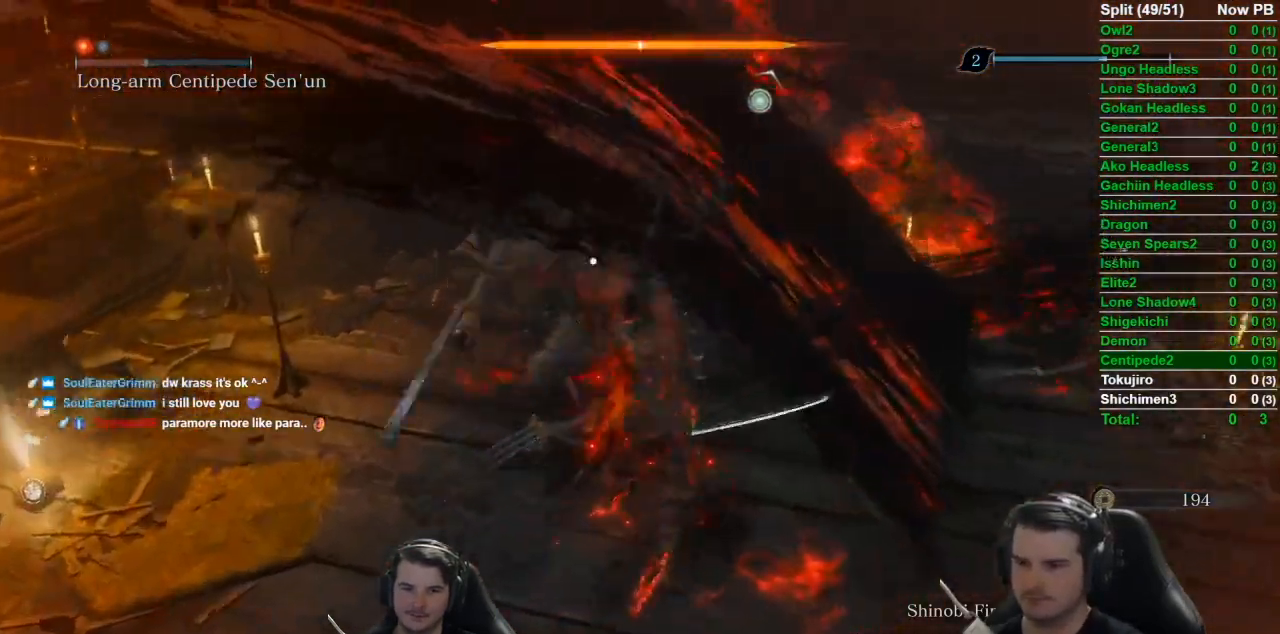
{"buttons": [], "left_stick": "center", "right_stick": "center", "events": []}
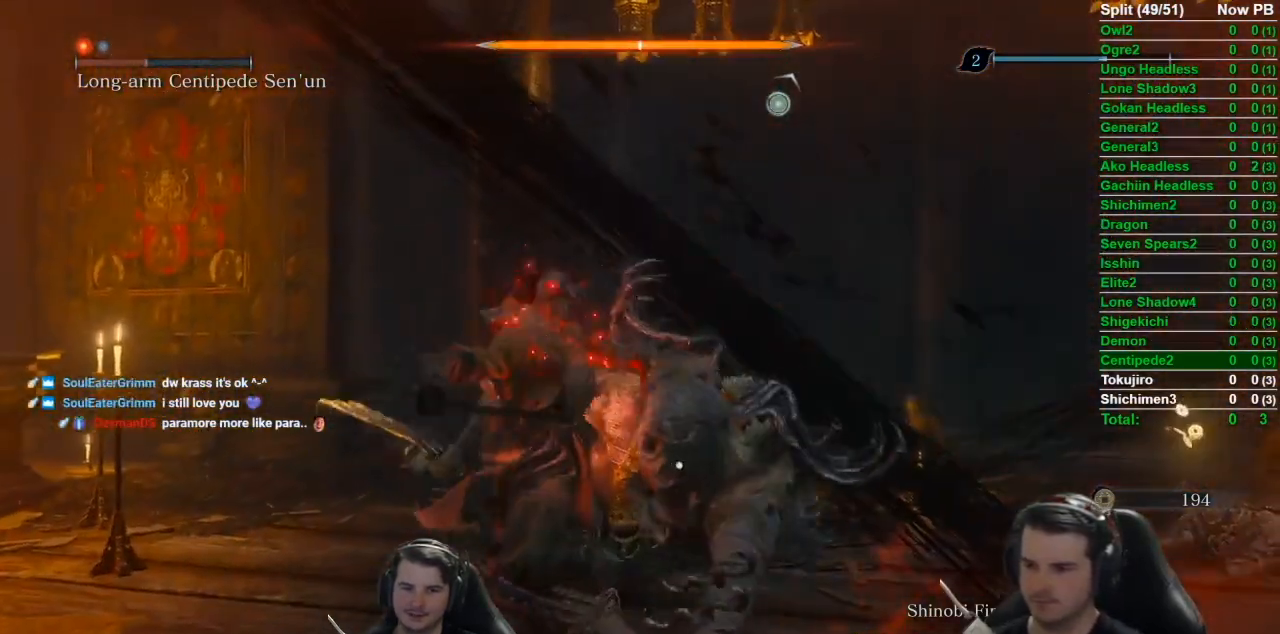
{"buttons": [], "left_stick": "center", "right_stick": "center", "events": [[250, "DPAD_LEFT", "down"], [383, "DPAD_LEFT", "up"]]}
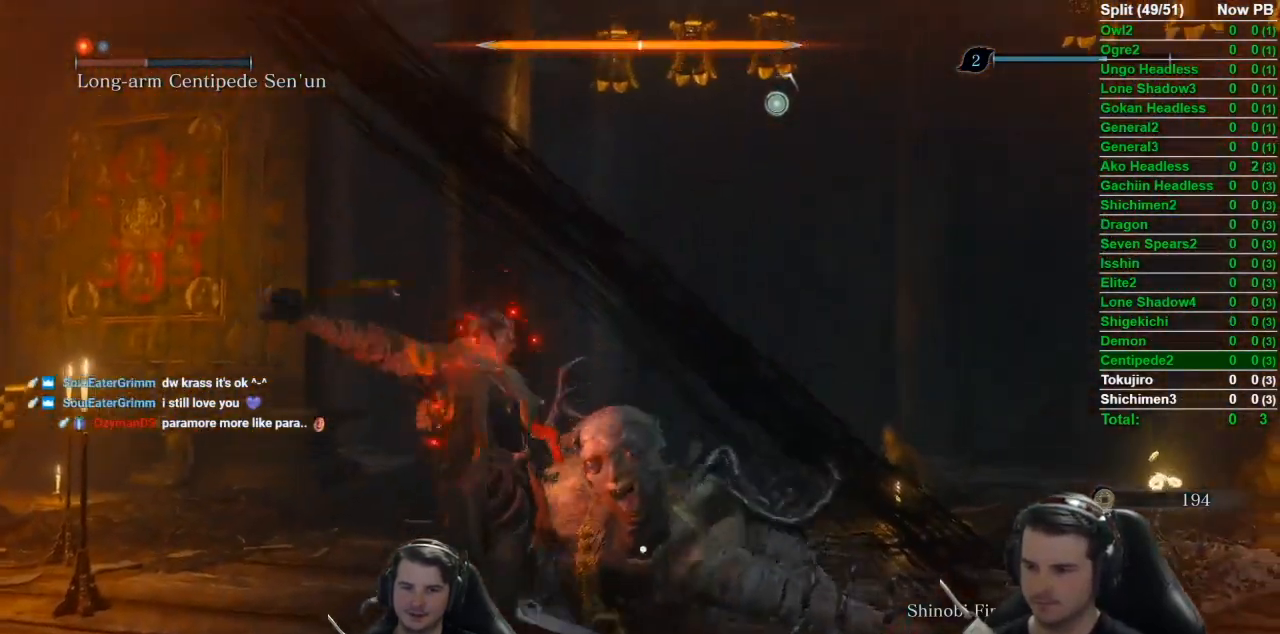
{"buttons": [], "left_stick": "center", "right_stick": "left", "events": [[100, "DPAD_LEFT", "down"], [184, "DPAD_LEFT", "up"], [367, "DPAD_RIGHT", "down"], [434, "right_stick", "left"], [467, "DPAD_RIGHT", "up"]]}
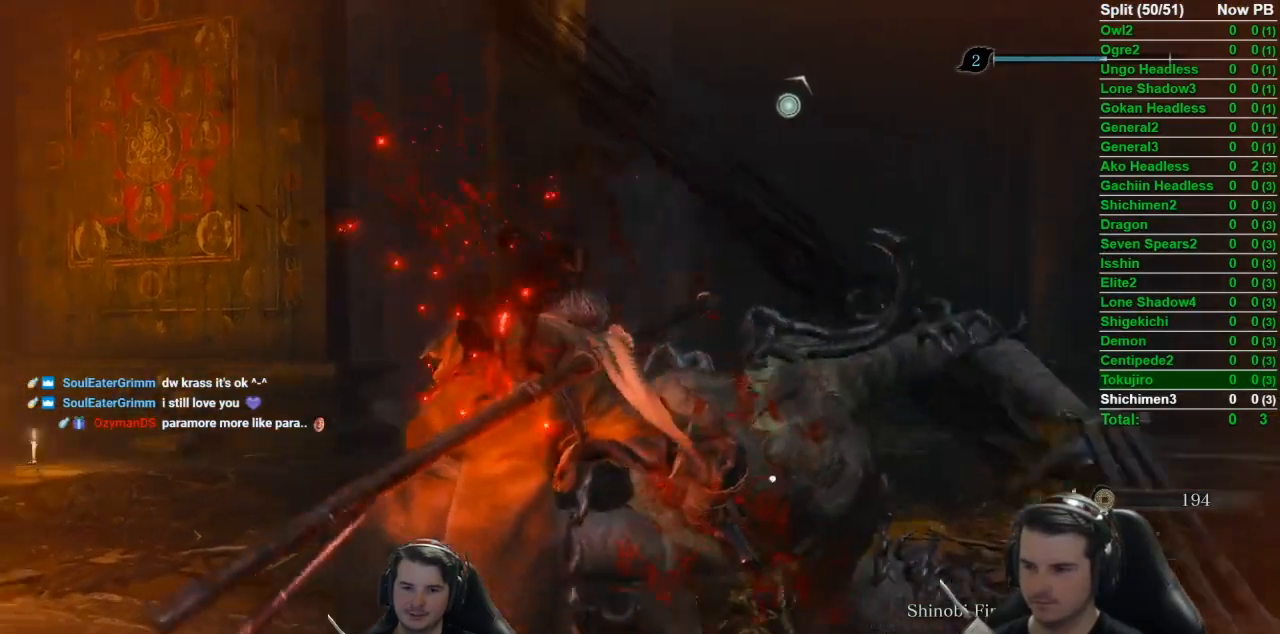
{"buttons": [], "left_stick": "up", "right_stick": "center", "events": [[200, "left_stick", "up"], [333, "right_stick", "center"]]}
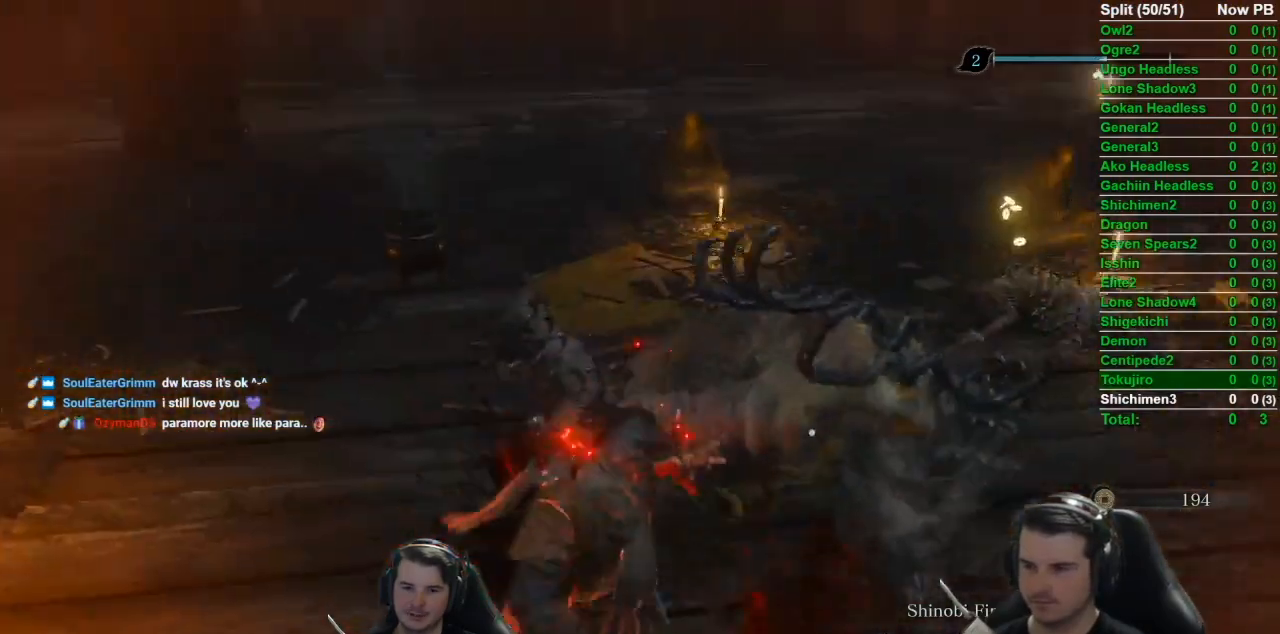
{"buttons": ["B"], "left_stick": "up-left", "right_stick": "left", "events": [[67, "left_stick", "up-left"], [67, "right_stick", "left"], [167, "left_stick", "left"], [367, "left_stick", "up-left"], [467, "B", "down"]]}
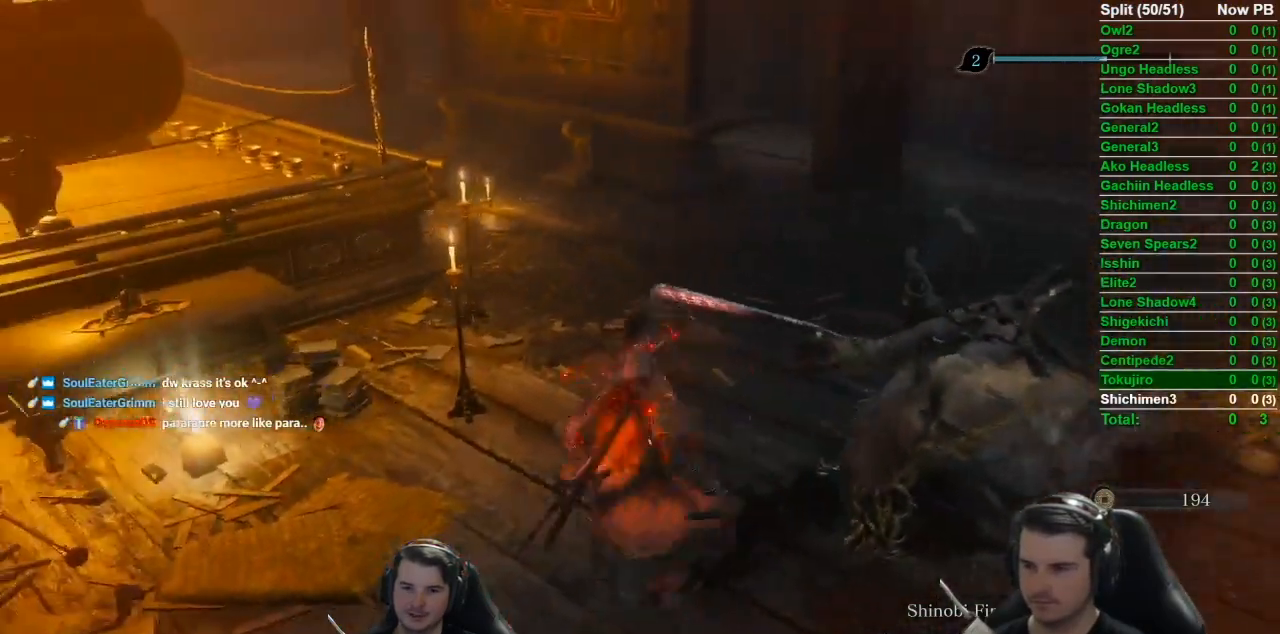
{"buttons": [], "left_stick": "up", "right_stick": "down-left", "events": [[66, "B", "up"], [267, "A", "down"], [300, "left_stick", "up"], [300, "right_stick", "down-left"], [434, "A", "up"]]}
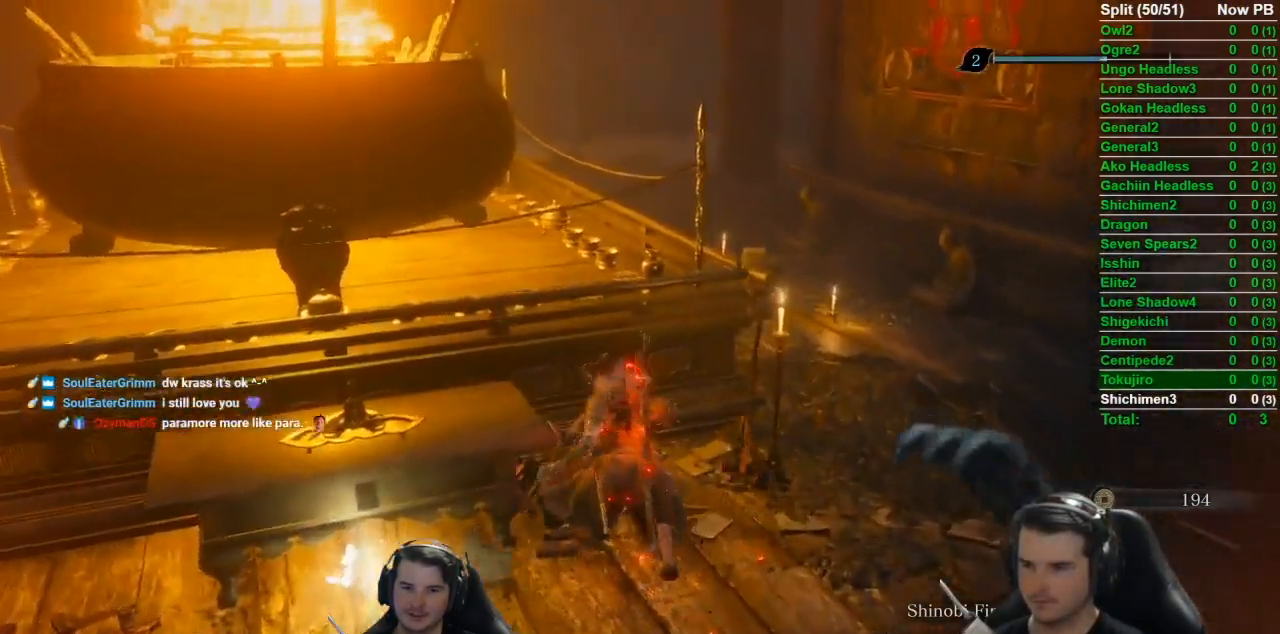
{"buttons": [], "left_stick": "up", "right_stick": "down-left", "events": []}
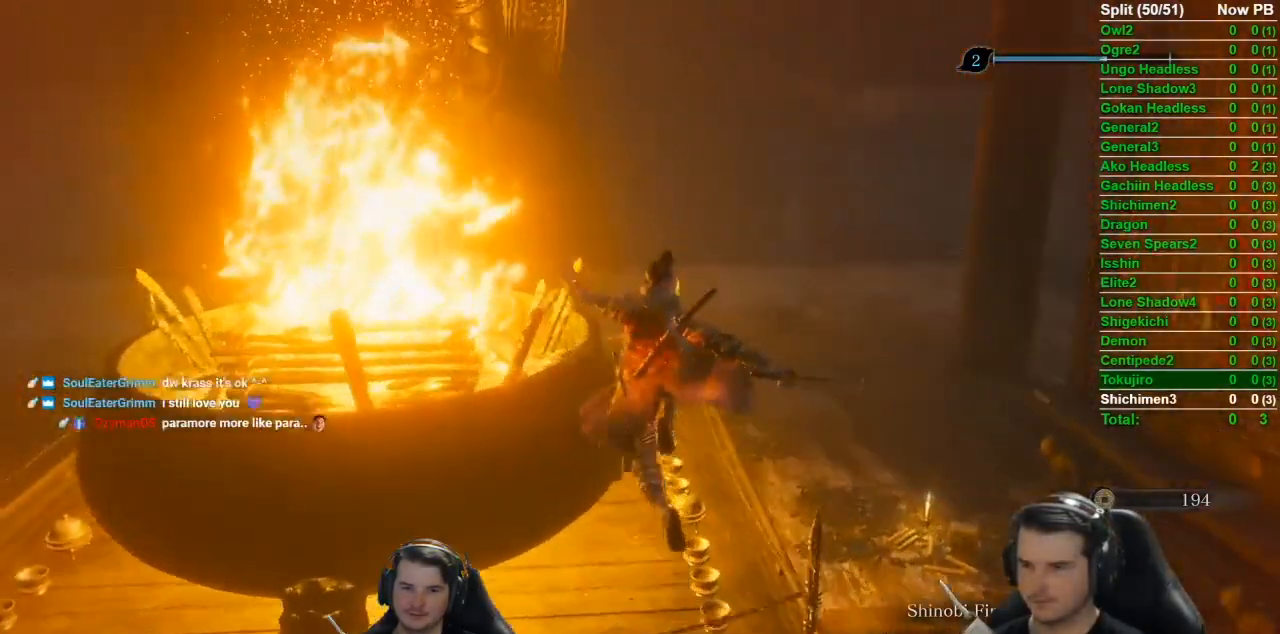
{"buttons": ["DPAD_UP"], "left_stick": "up", "right_stick": "left", "events": [[267, "right_stick", "left"], [484, "DPAD_UP", "down"]]}
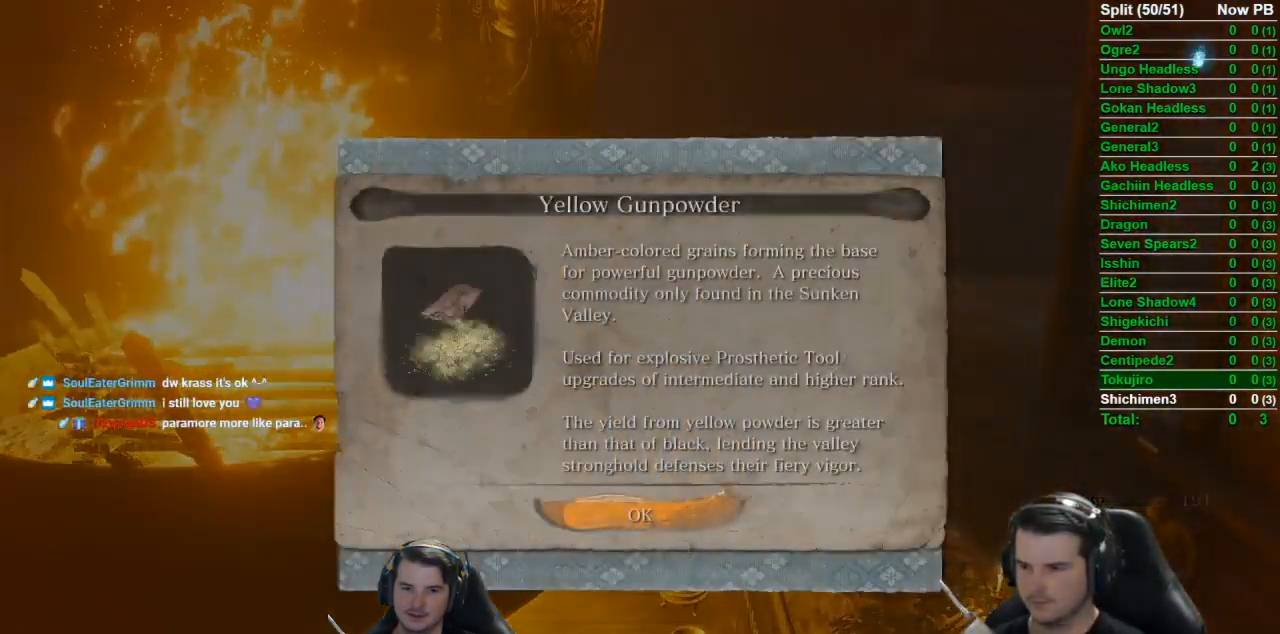
{"buttons": [], "left_stick": "up", "right_stick": "left", "events": [[83, "DPAD_UP", "up"], [183, "A", "down"], [317, "A", "up"]]}
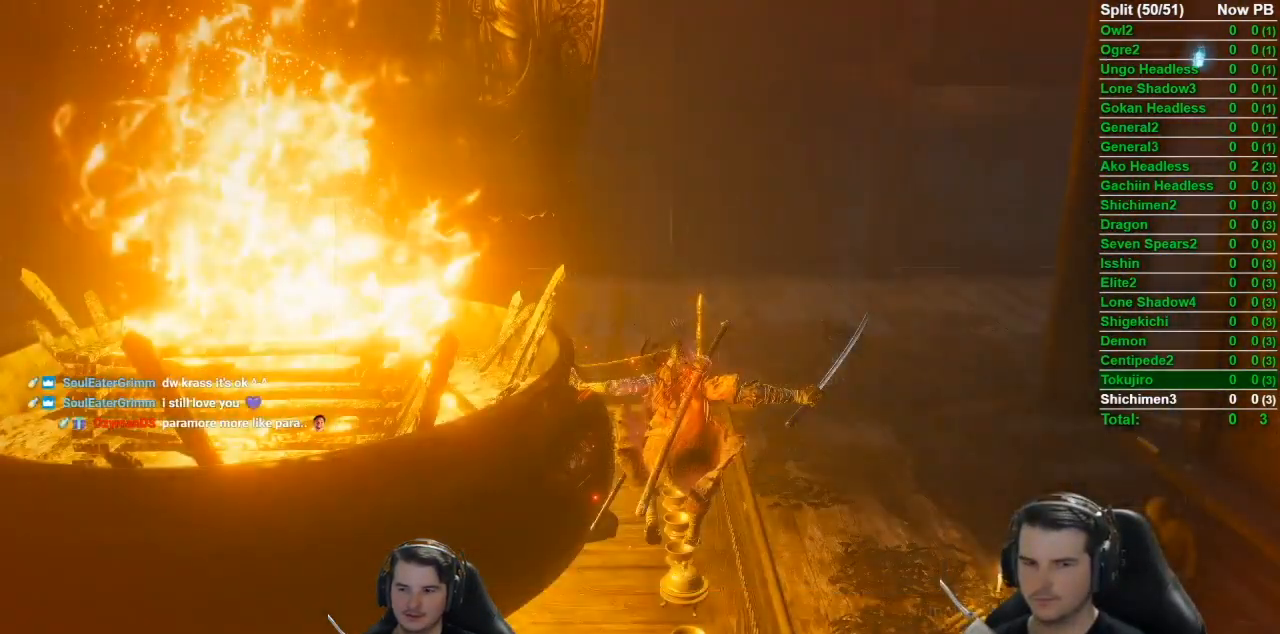
{"buttons": ["A"], "left_stick": "up", "right_stick": "left", "events": [[451, "A", "down"]]}
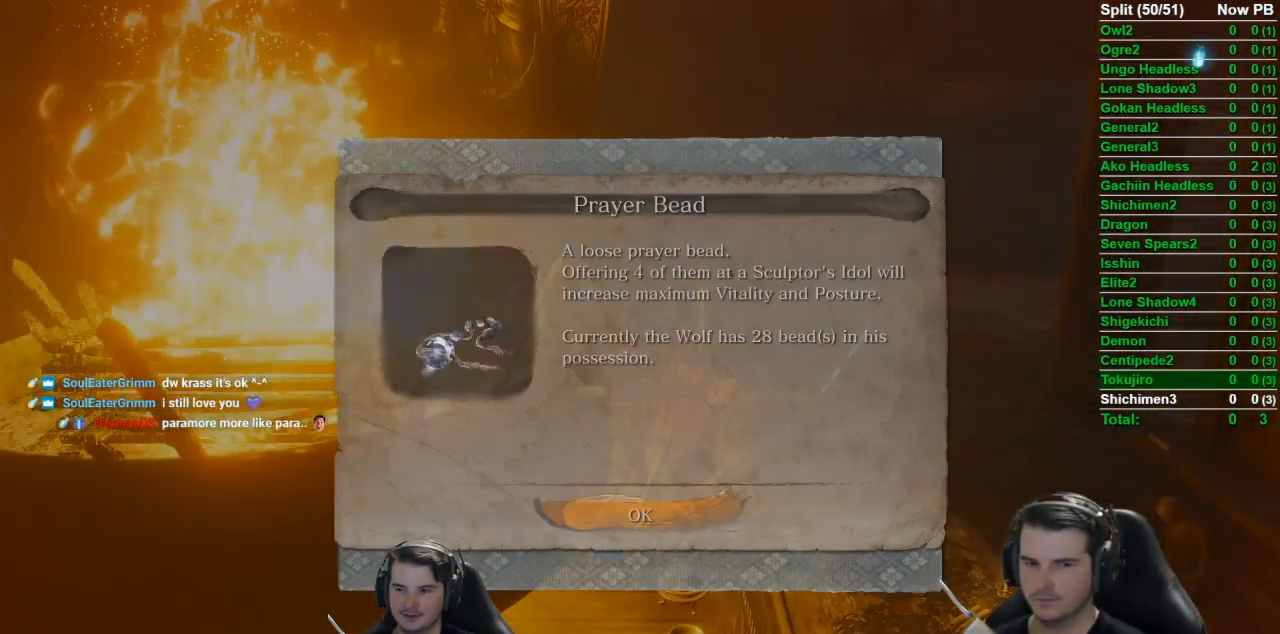
{"buttons": [], "left_stick": "up", "right_stick": "left", "events": [[50, "A", "up"], [250, "DPAD_UP", "down"], [433, "DPAD_UP", "up"]]}
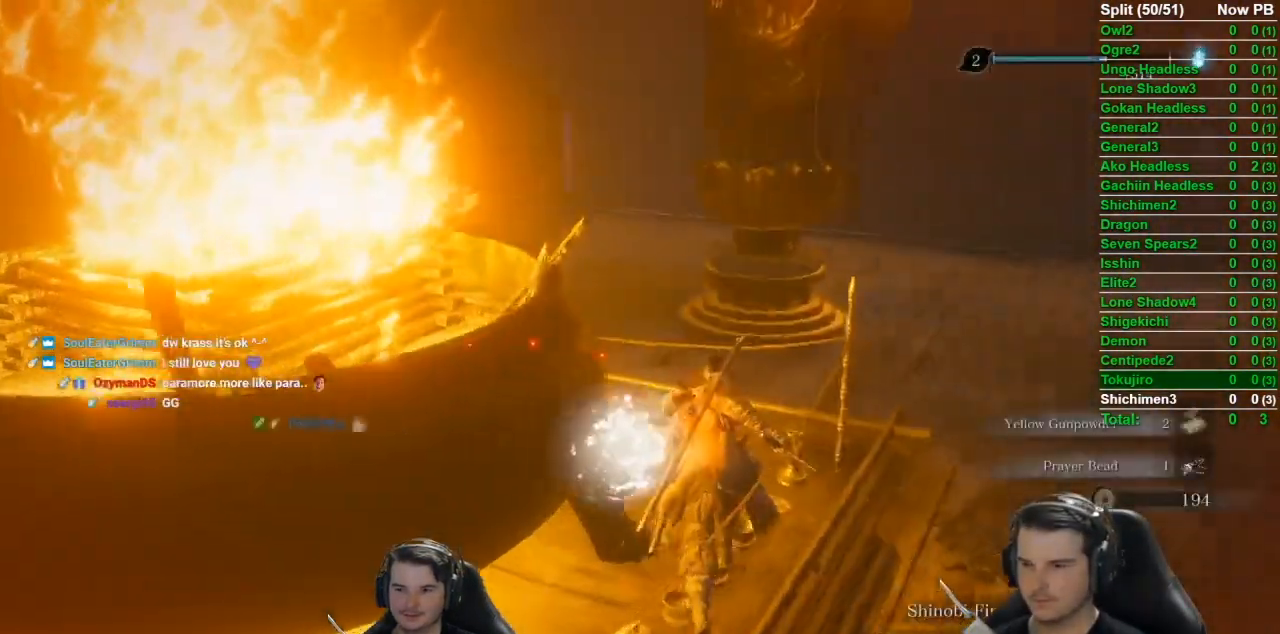
{"buttons": ["DPAD_UP"], "left_stick": "center", "right_stick": "center", "events": [[33, "left_stick", "center"], [334, "right_stick", "center"], [451, "DPAD_UP", "down"]]}
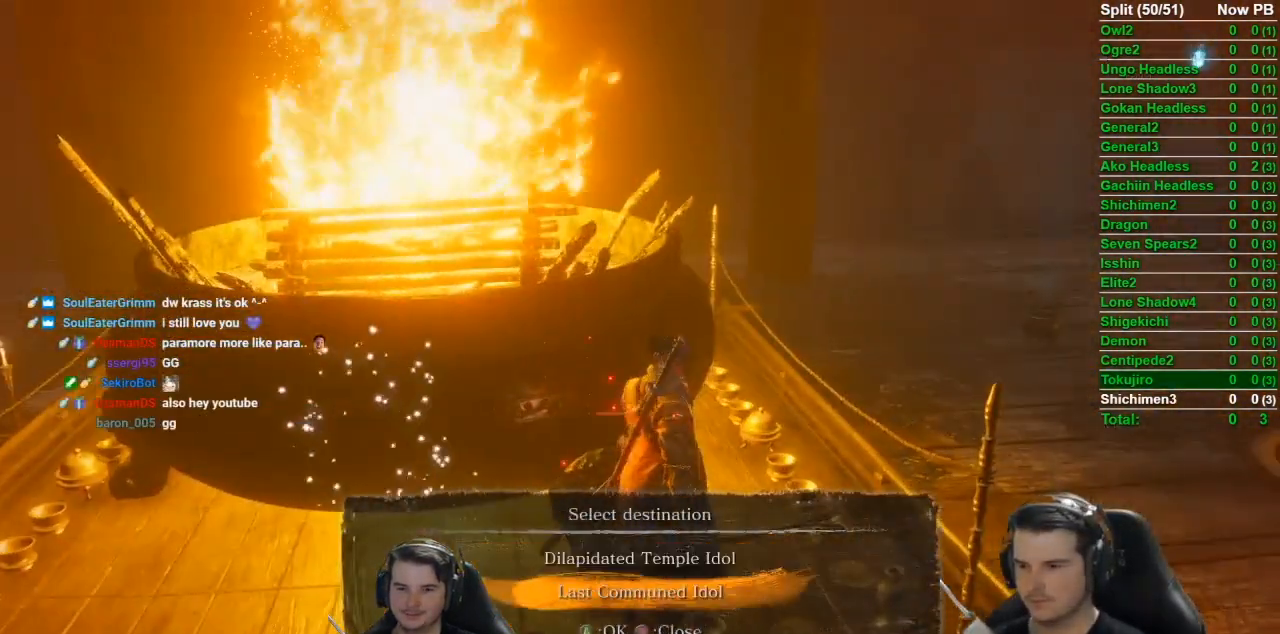
{"buttons": ["X"], "left_stick": "center", "right_stick": "left", "events": [[83, "DPAD_UP", "up"], [100, "A", "down"], [183, "A", "up"], [350, "X", "down"], [367, "right_stick", "left"]]}
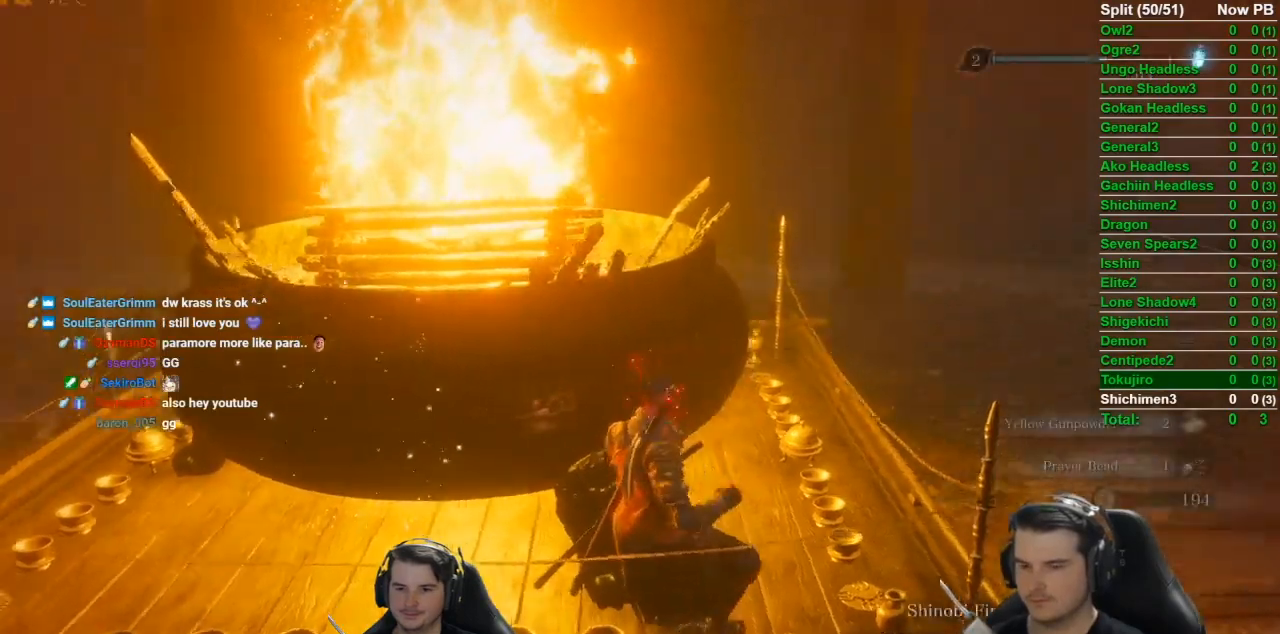
{"buttons": ["X"], "left_stick": "center", "right_stick": "center", "events": [[467, "right_stick", "center"]]}
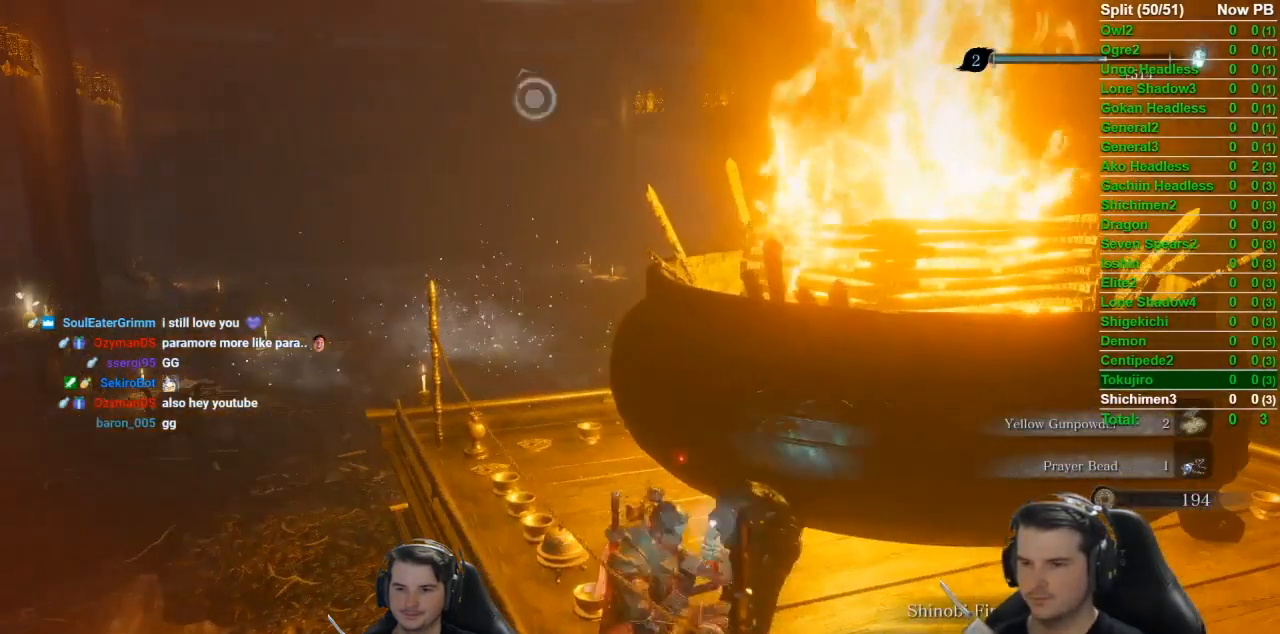
{"buttons": ["X"], "left_stick": "center", "right_stick": "center", "events": []}
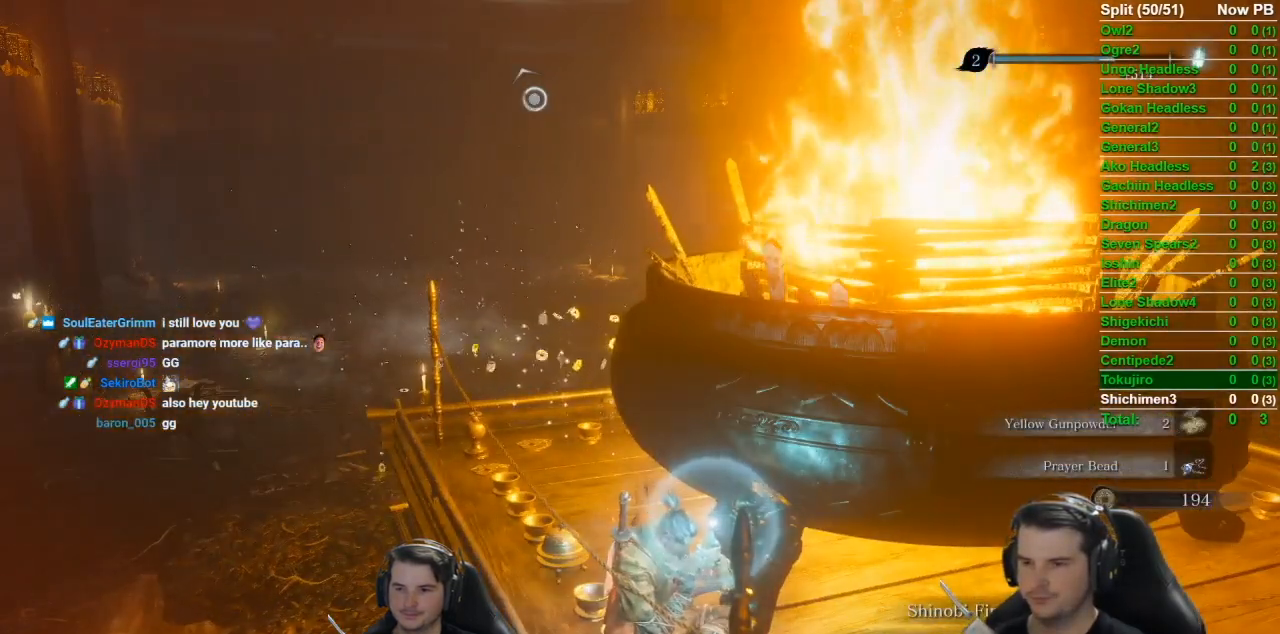
{"buttons": [], "left_stick": "center", "right_stick": "center", "events": [[400, "X", "up"]]}